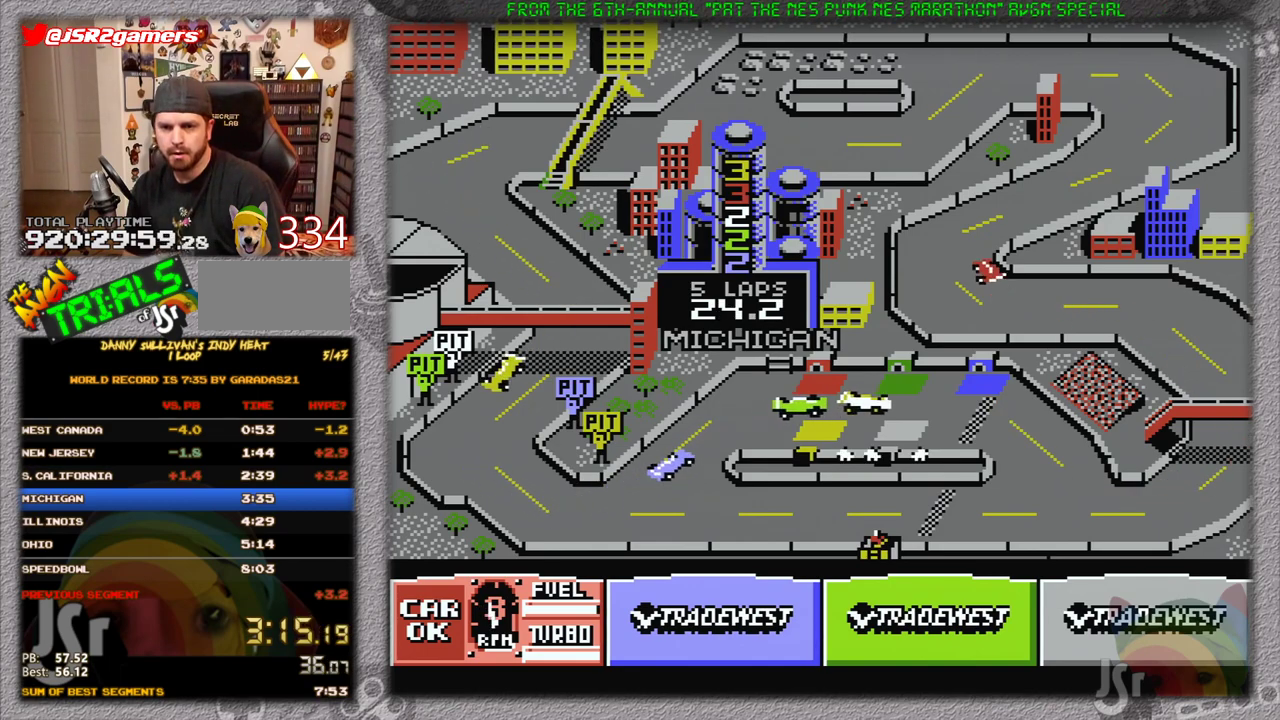
Gameplay with a controller (Nintendo layout); each line is a JSON object with the inputs held at the frame after it. "events" lists button and stick changes between this image and that frame as [ms after this image, input, new state], when the widget could be followed in between. Not read: L3 R3 START.
{"buttons": ["A", "DPAD_RIGHT"], "events": [[17, "DPAD_RIGHT", "down"]]}
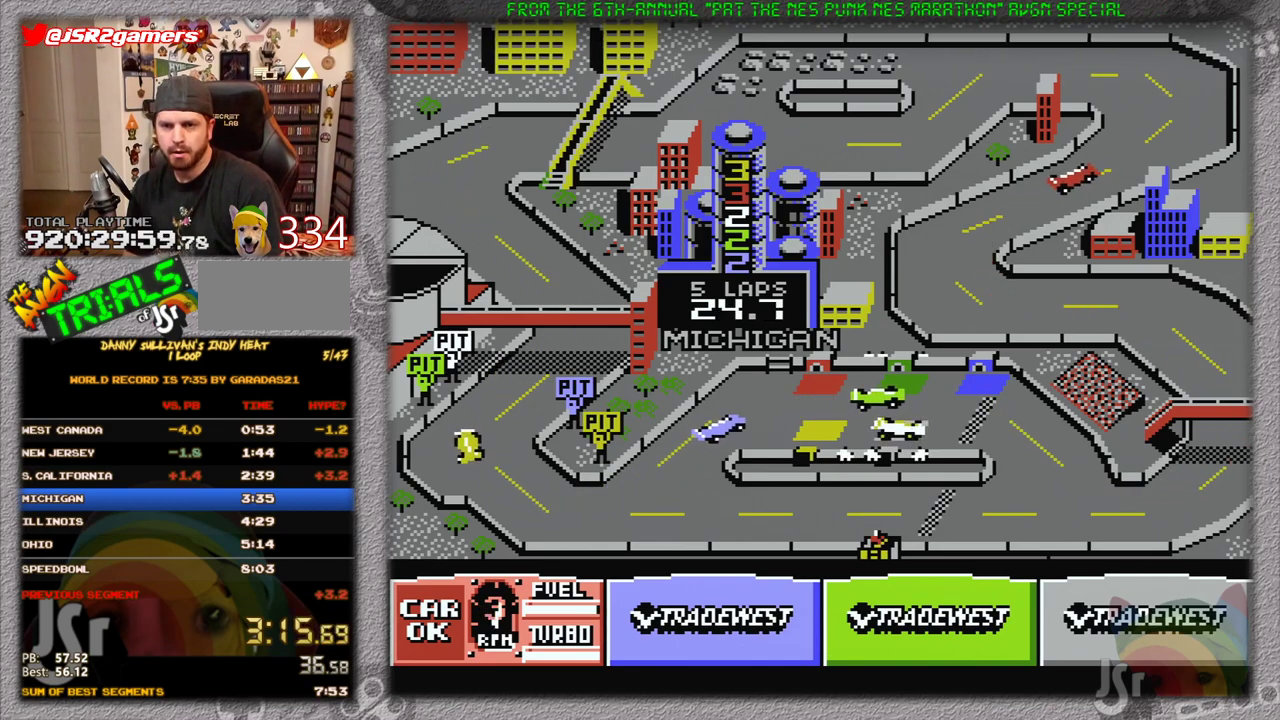
{"buttons": ["A", "DPAD_LEFT"], "events": [[134, "DPAD_RIGHT", "up"], [234, "DPAD_LEFT", "down"]]}
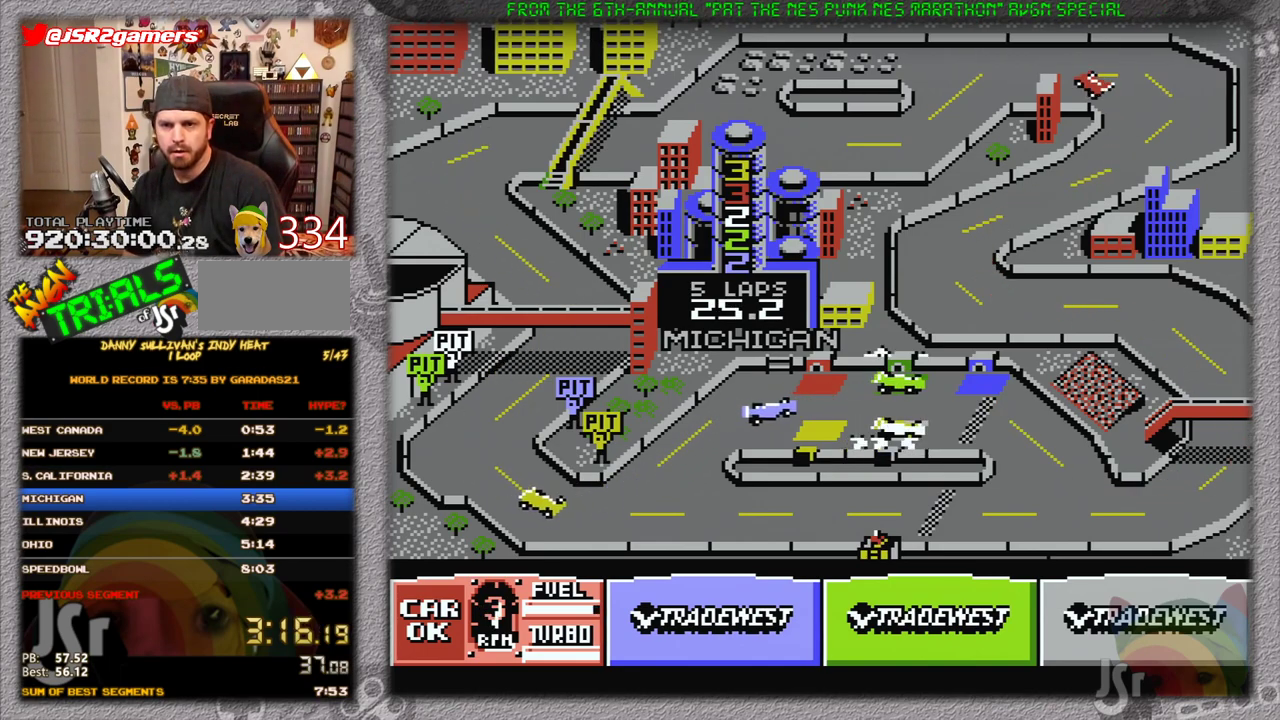
{"buttons": ["A", "DPAD_LEFT"], "events": []}
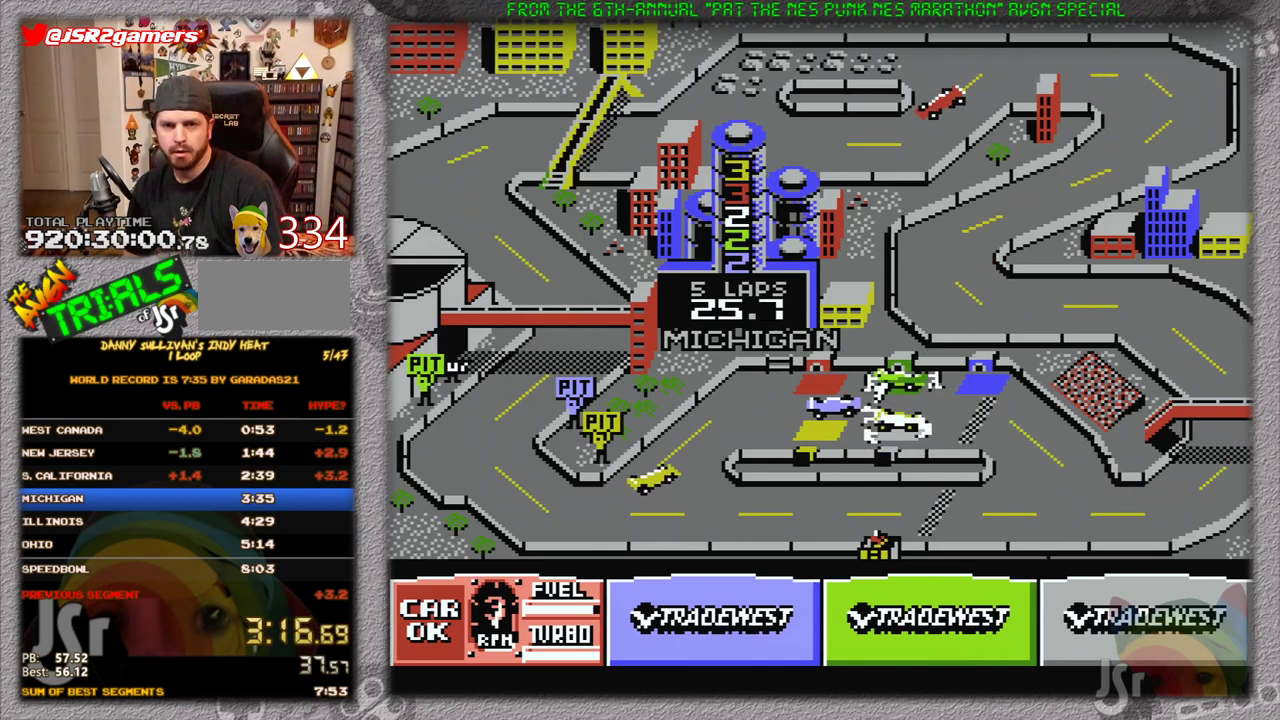
{"buttons": ["A", "B", "DPAD_RIGHT"], "events": [[217, "DPAD_LEFT", "up"], [284, "DPAD_RIGHT", "down"], [417, "B", "down"]]}
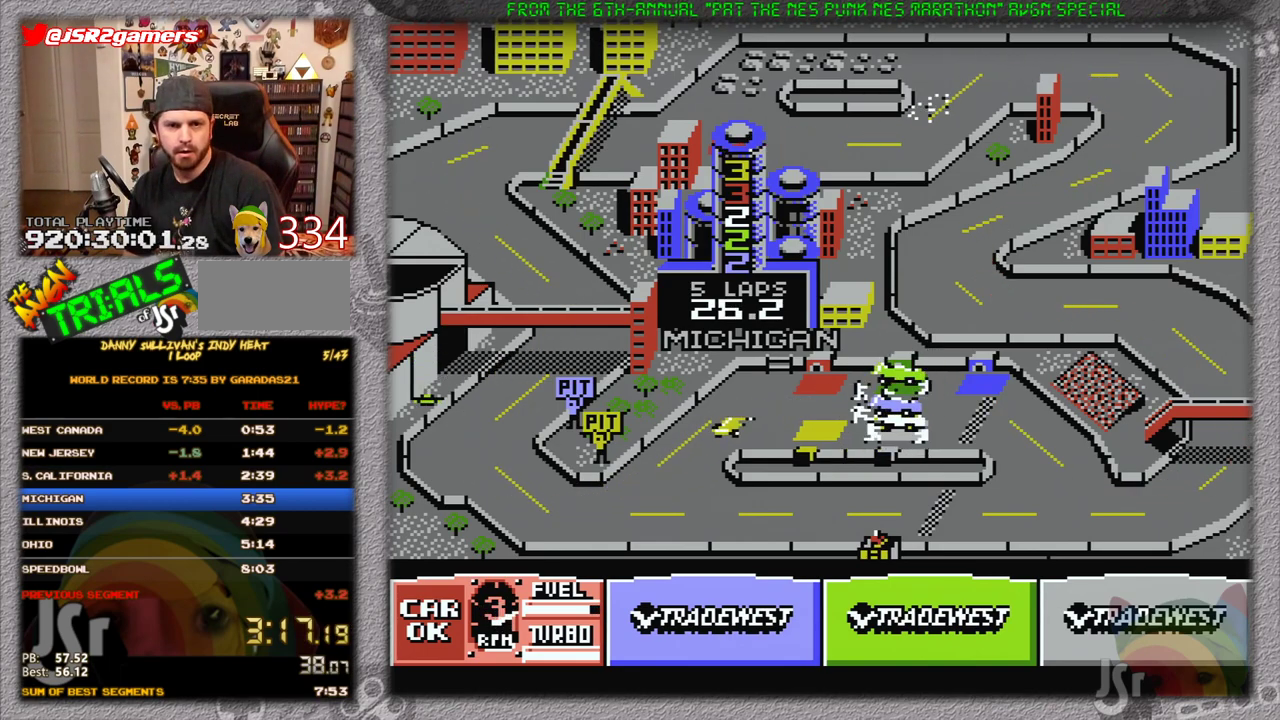
{"buttons": ["A"], "events": [[33, "DPAD_RIGHT", "up"], [67, "B", "up"], [167, "B", "down"], [350, "B", "up"]]}
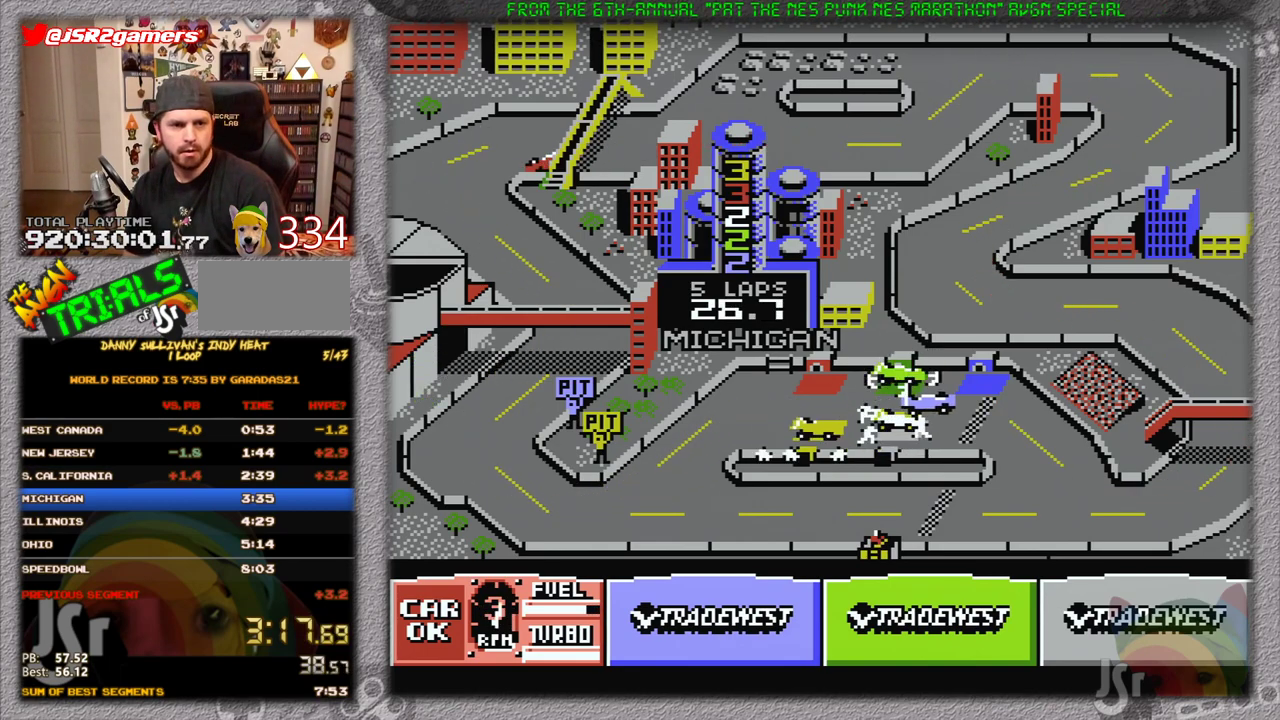
{"buttons": ["A", "DPAD_LEFT"], "events": [[167, "DPAD_LEFT", "down"]]}
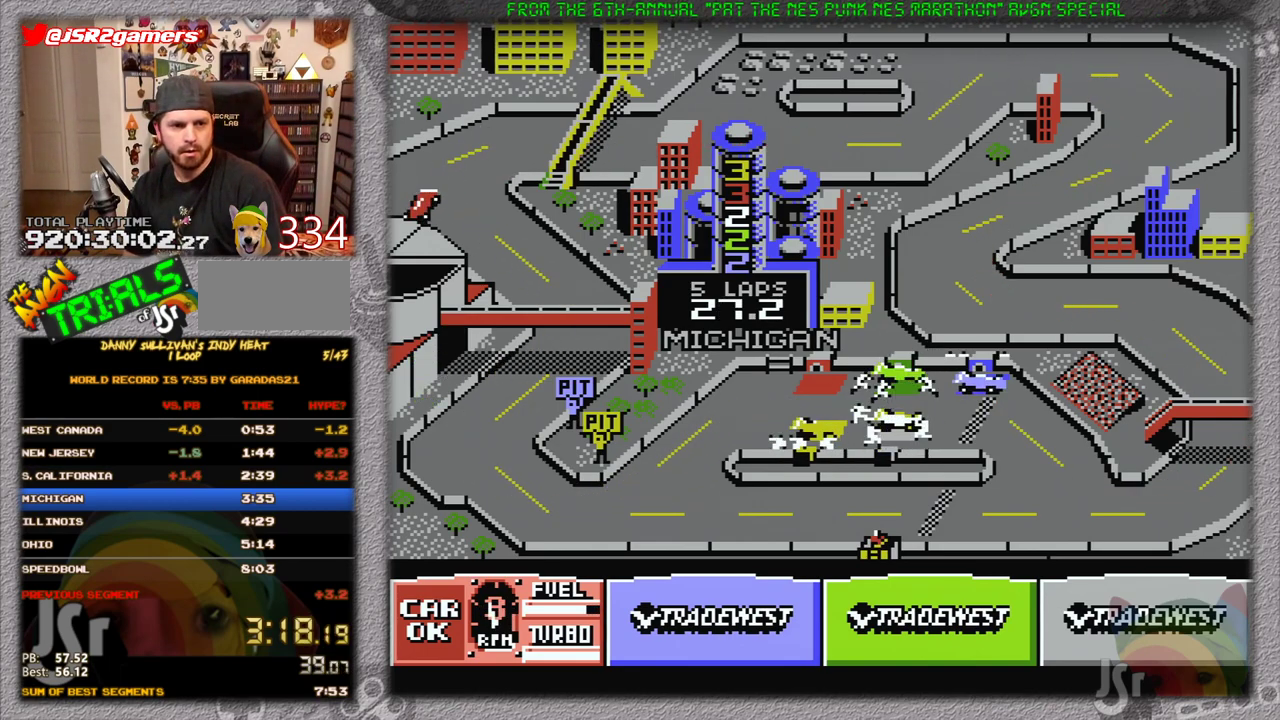
{"buttons": ["A"], "events": [[467, "DPAD_LEFT", "up"]]}
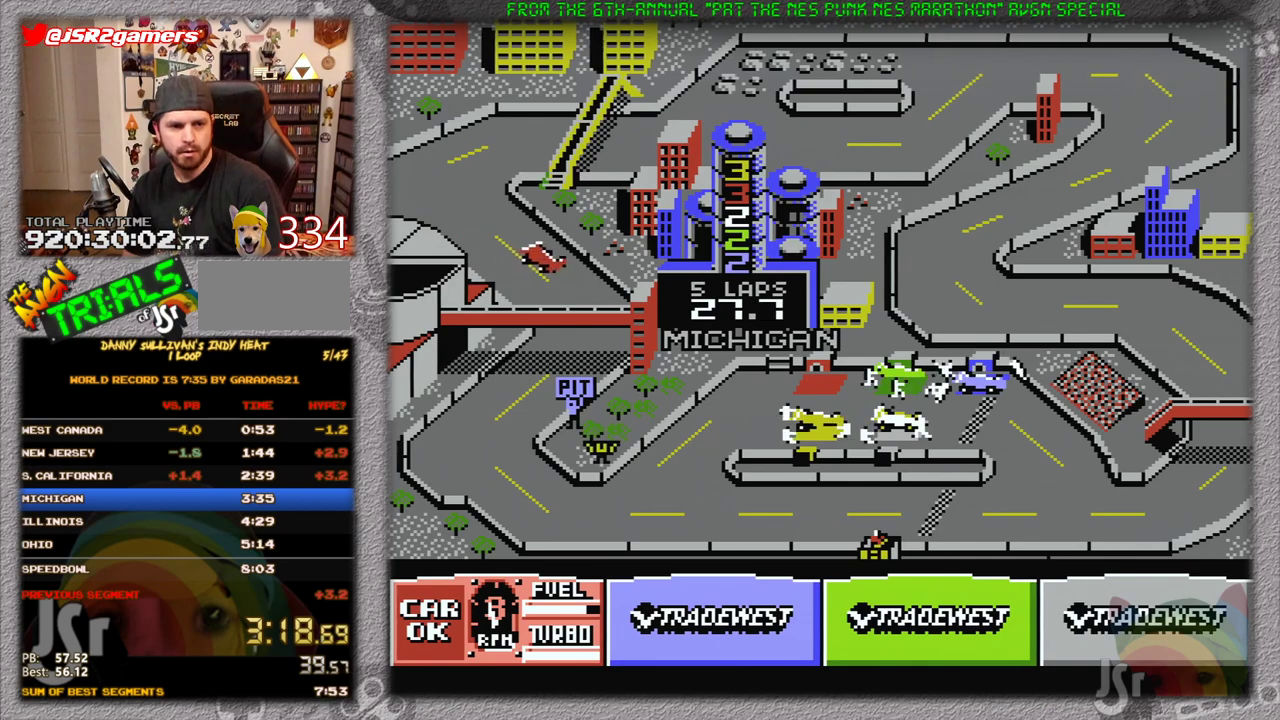
{"buttons": ["A", "DPAD_RIGHT"], "events": [[167, "DPAD_RIGHT", "down"]]}
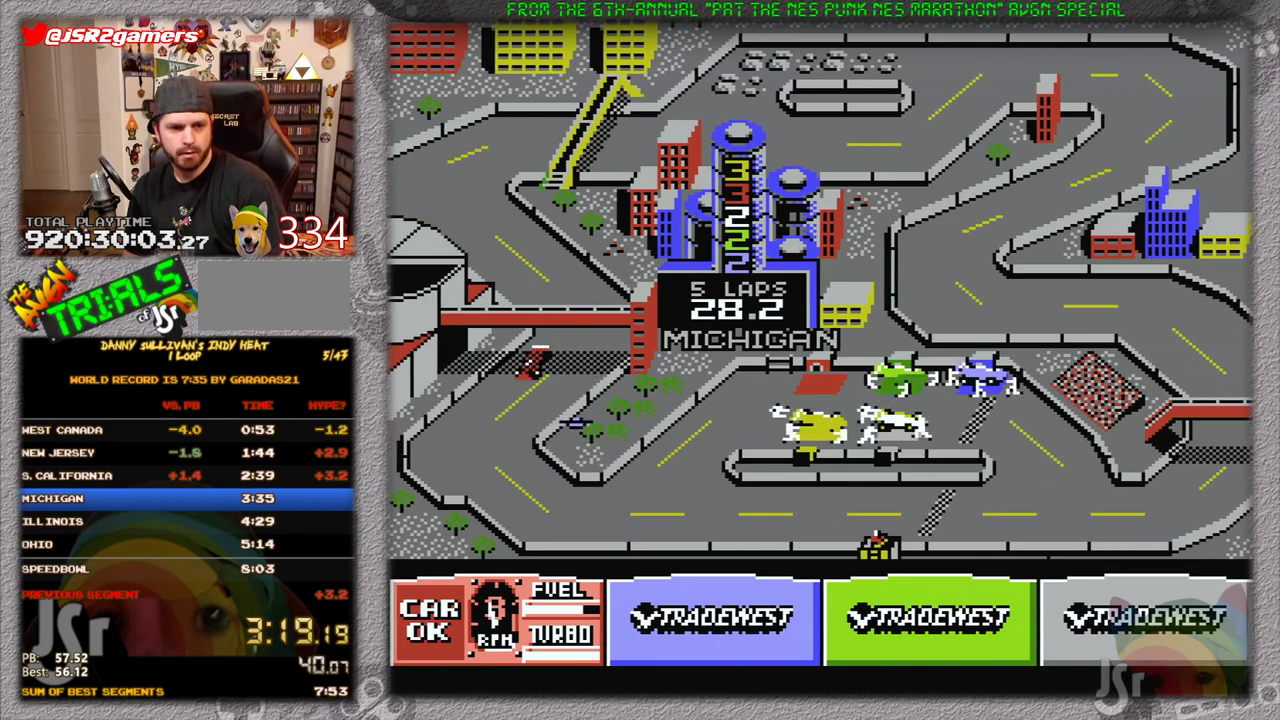
{"buttons": ["A", "DPAD_LEFT"], "events": [[67, "DPAD_RIGHT", "up"], [434, "DPAD_LEFT", "down"]]}
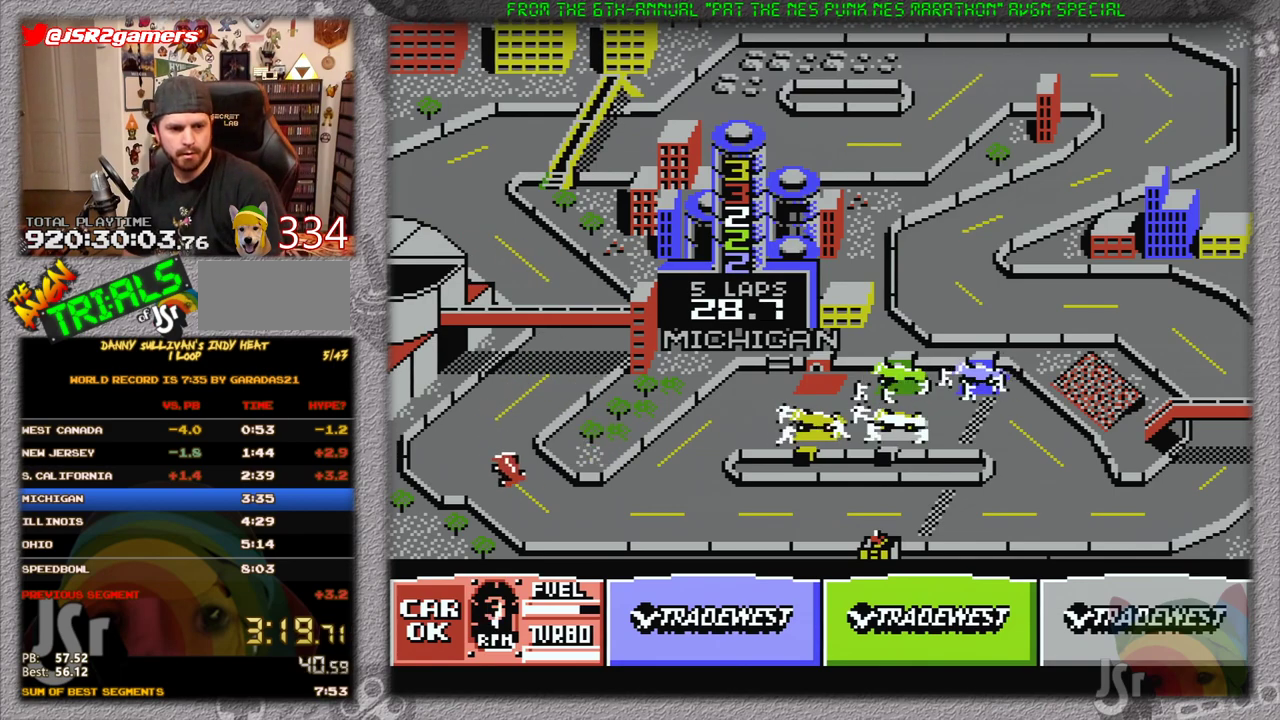
{"buttons": ["A", "B"], "events": [[84, "DPAD_LEFT", "up"], [217, "DPAD_LEFT", "down"], [417, "DPAD_LEFT", "up"], [451, "B", "down"]]}
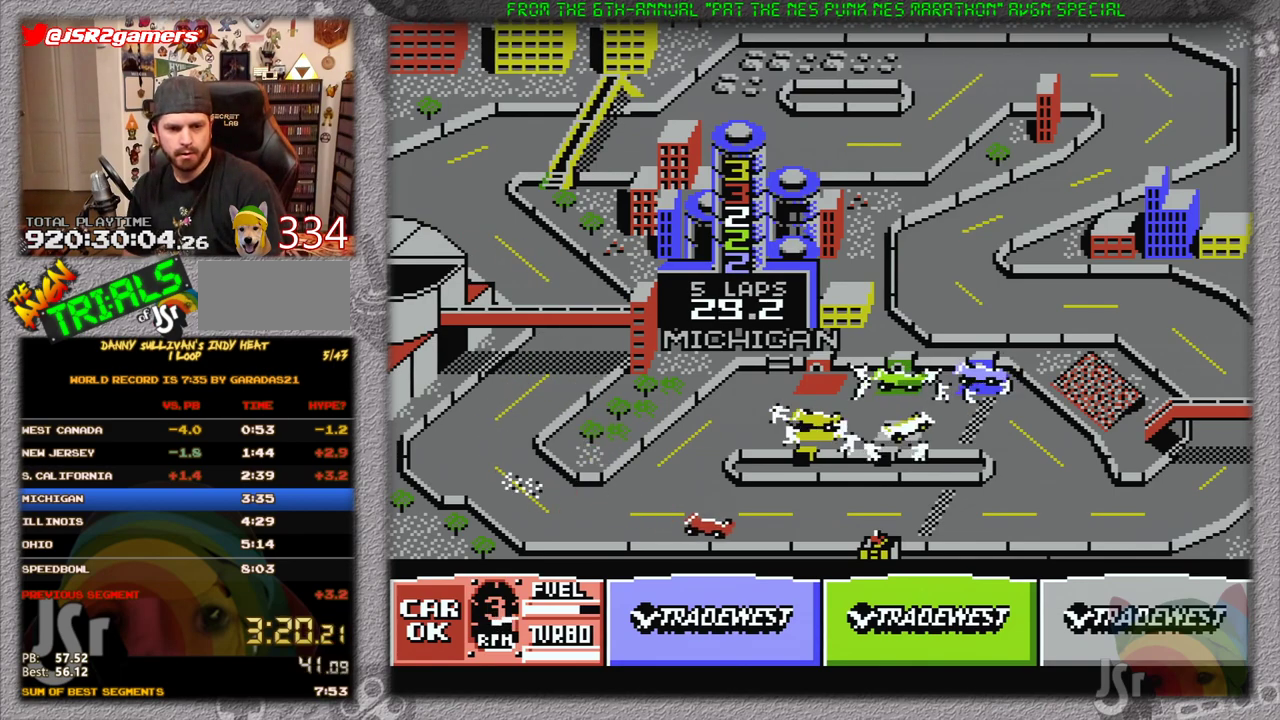
{"buttons": ["A"], "events": [[150, "B", "up"], [250, "DPAD_LEFT", "down"], [267, "B", "down"], [300, "DPAD_LEFT", "up"], [434, "B", "up"]]}
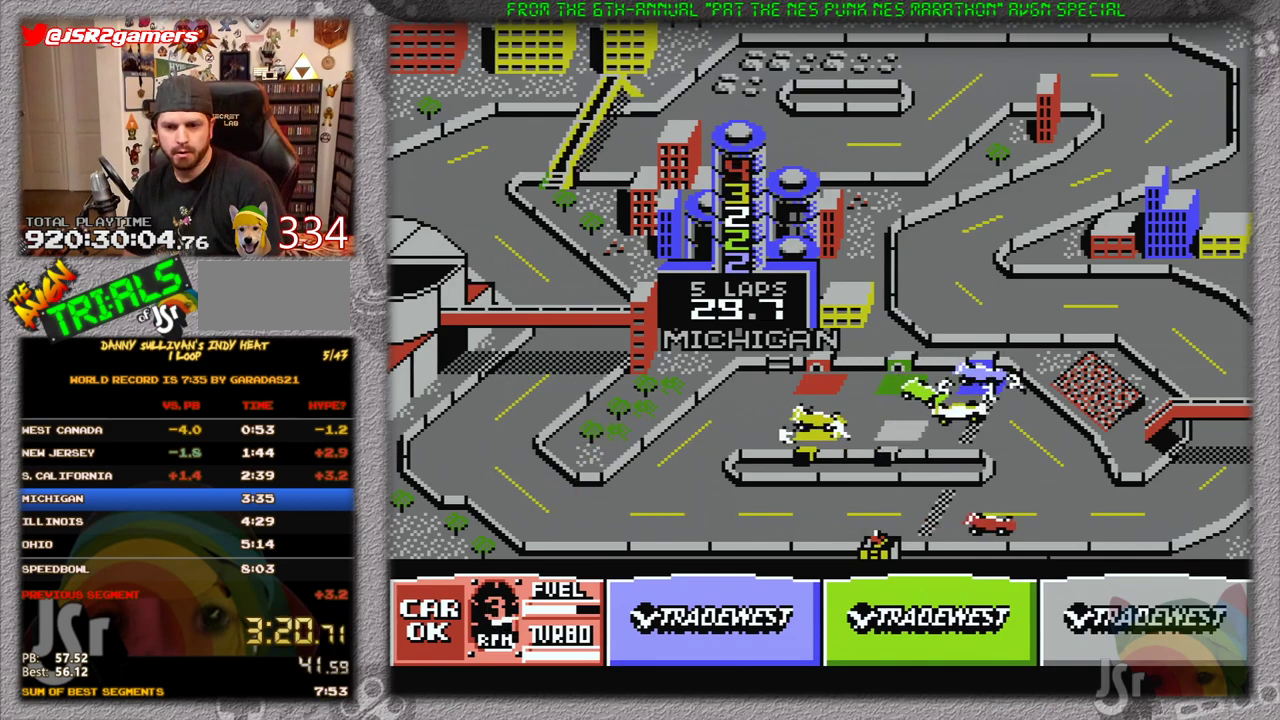
{"buttons": ["A", "DPAD_LEFT"], "events": [[401, "DPAD_LEFT", "down"]]}
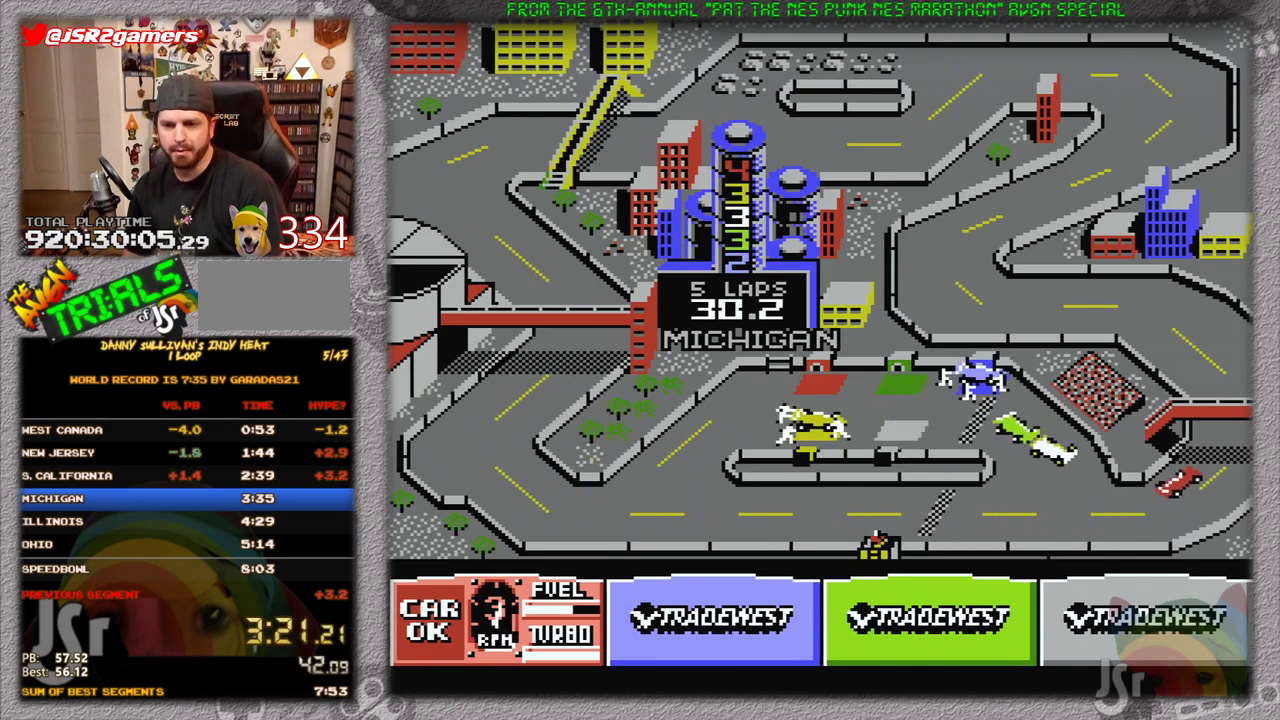
{"buttons": ["A", "DPAD_LEFT"], "events": [[250, "DPAD_LEFT", "up"], [417, "DPAD_LEFT", "down"]]}
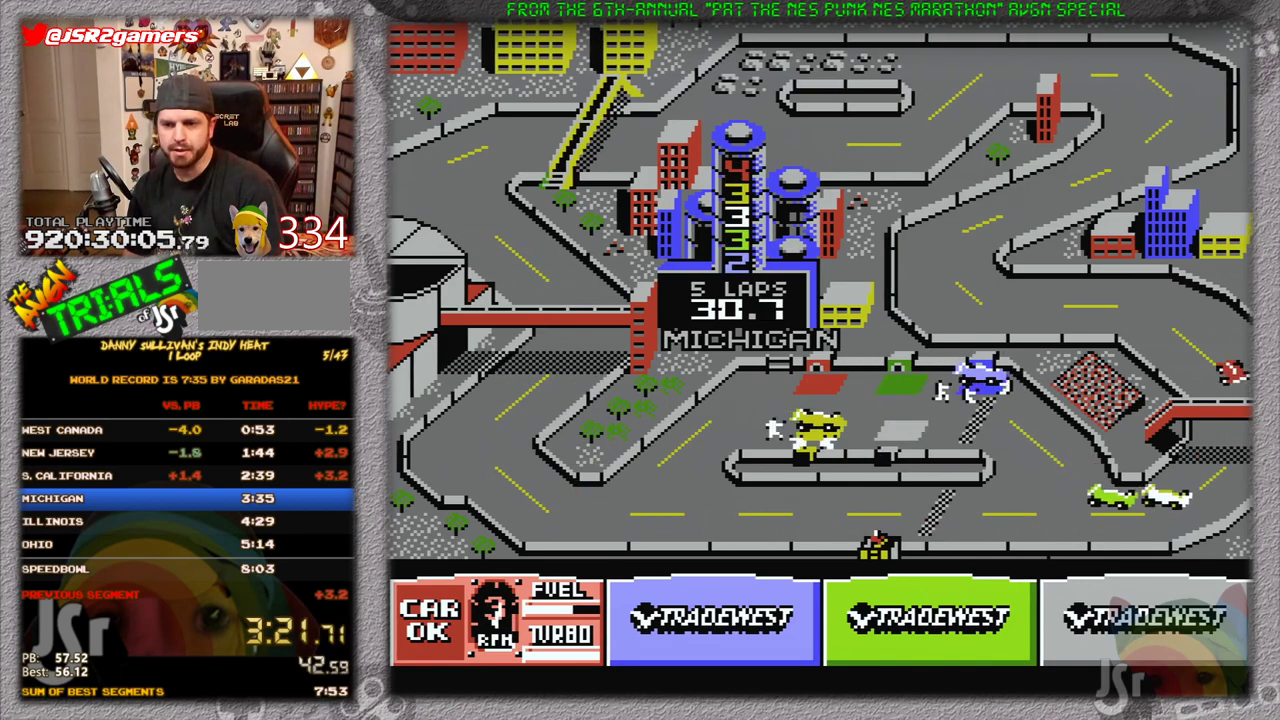
{"buttons": ["A"], "events": [[100, "DPAD_LEFT", "up"], [201, "DPAD_LEFT", "down"], [467, "DPAD_LEFT", "up"]]}
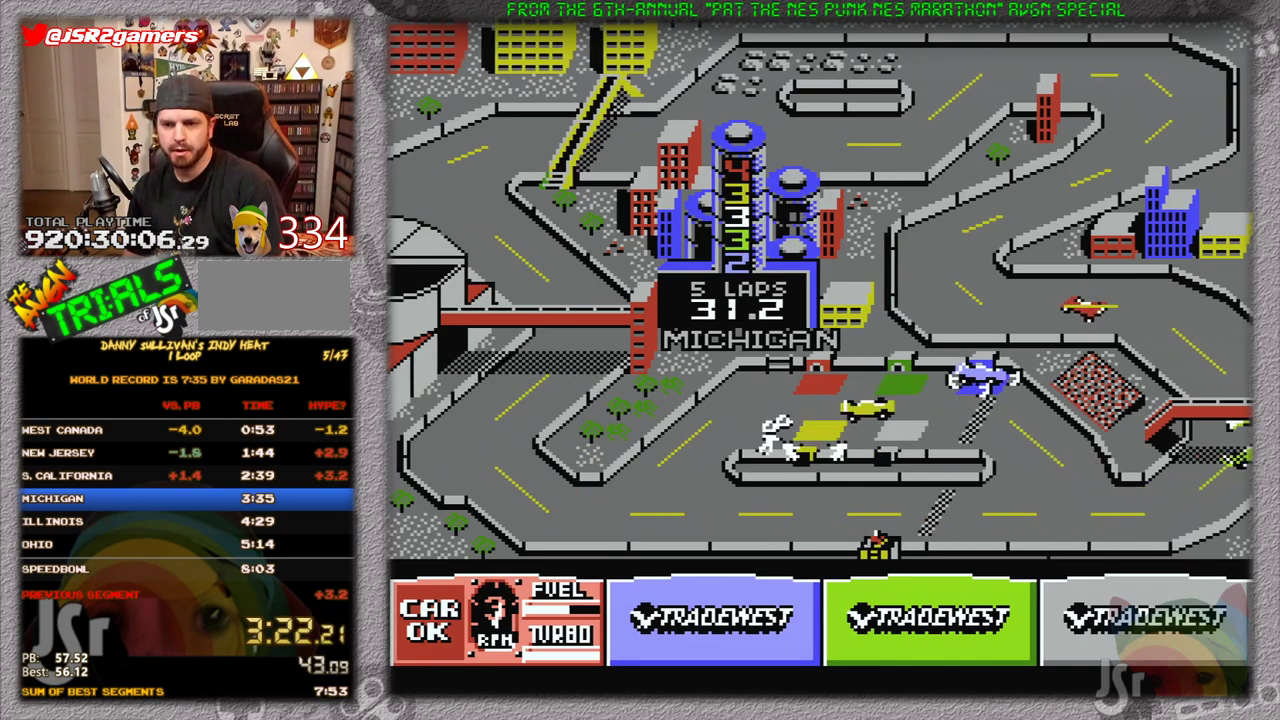
{"buttons": ["A", "DPAD_RIGHT"], "events": [[484, "DPAD_RIGHT", "down"]]}
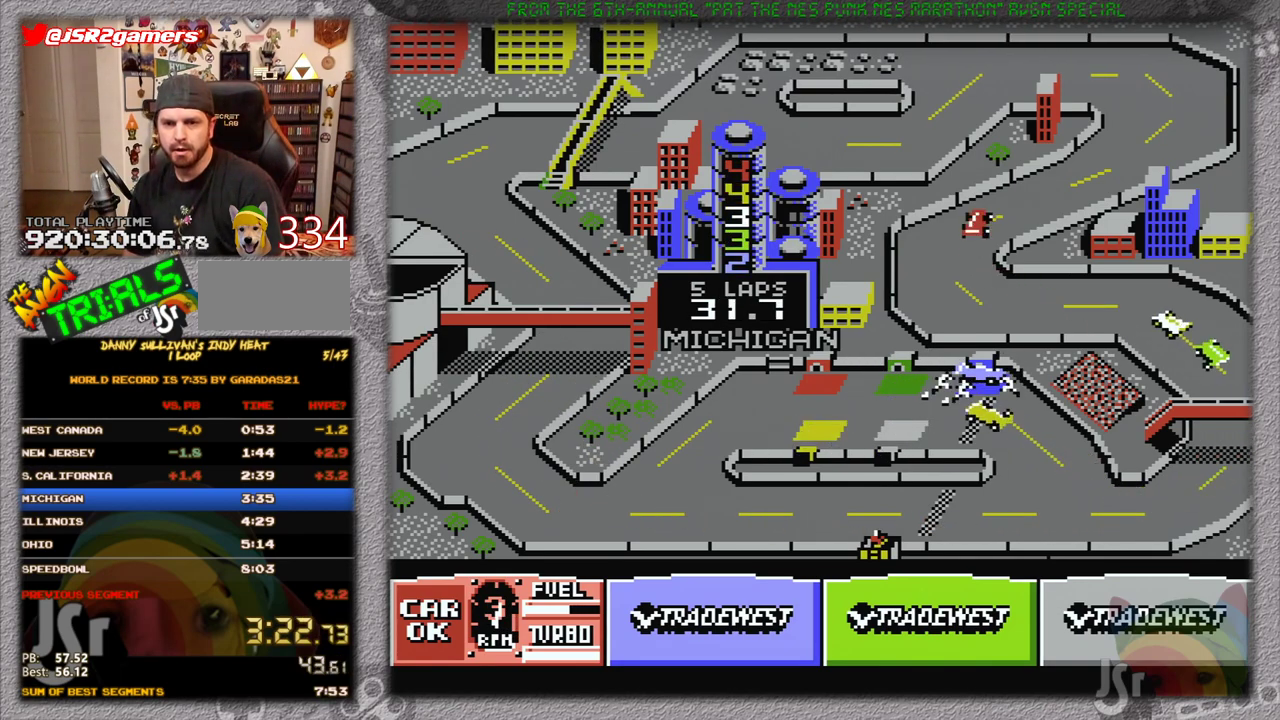
{"buttons": ["A"], "events": [[501, "DPAD_RIGHT", "up"]]}
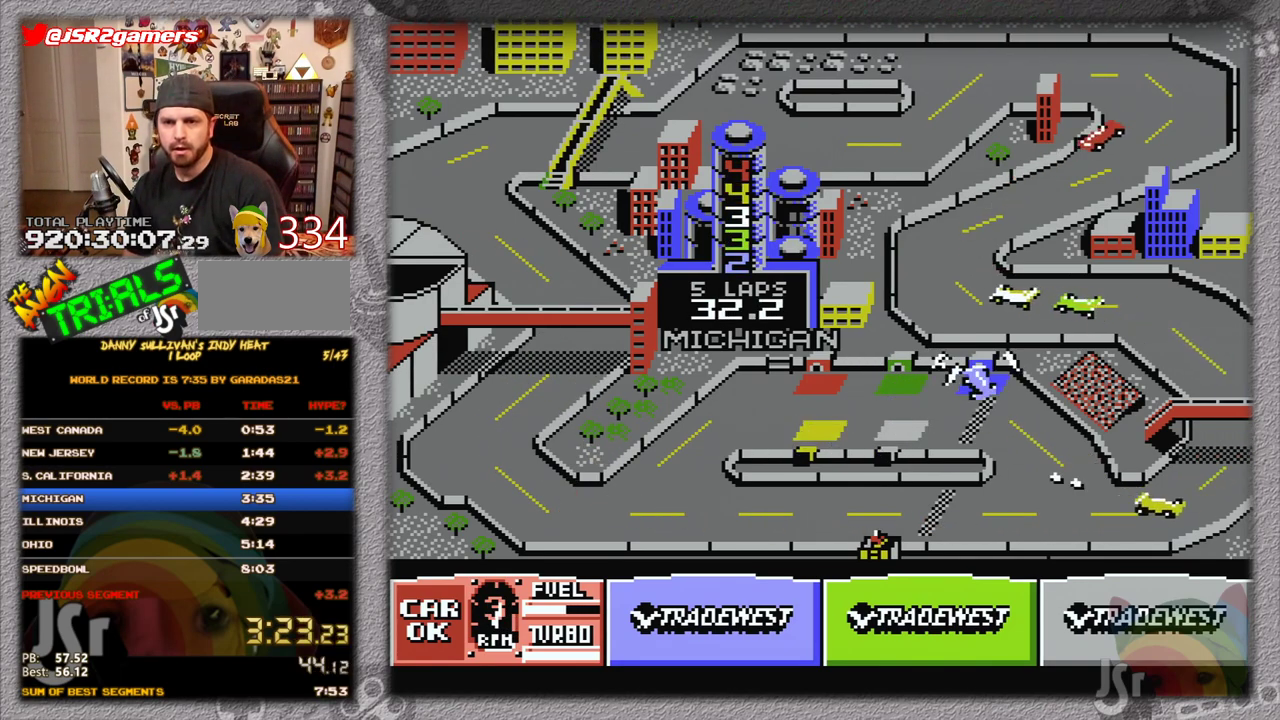
{"buttons": ["DPAD_LEFT"], "events": [[133, "DPAD_LEFT", "down"], [250, "A", "up"]]}
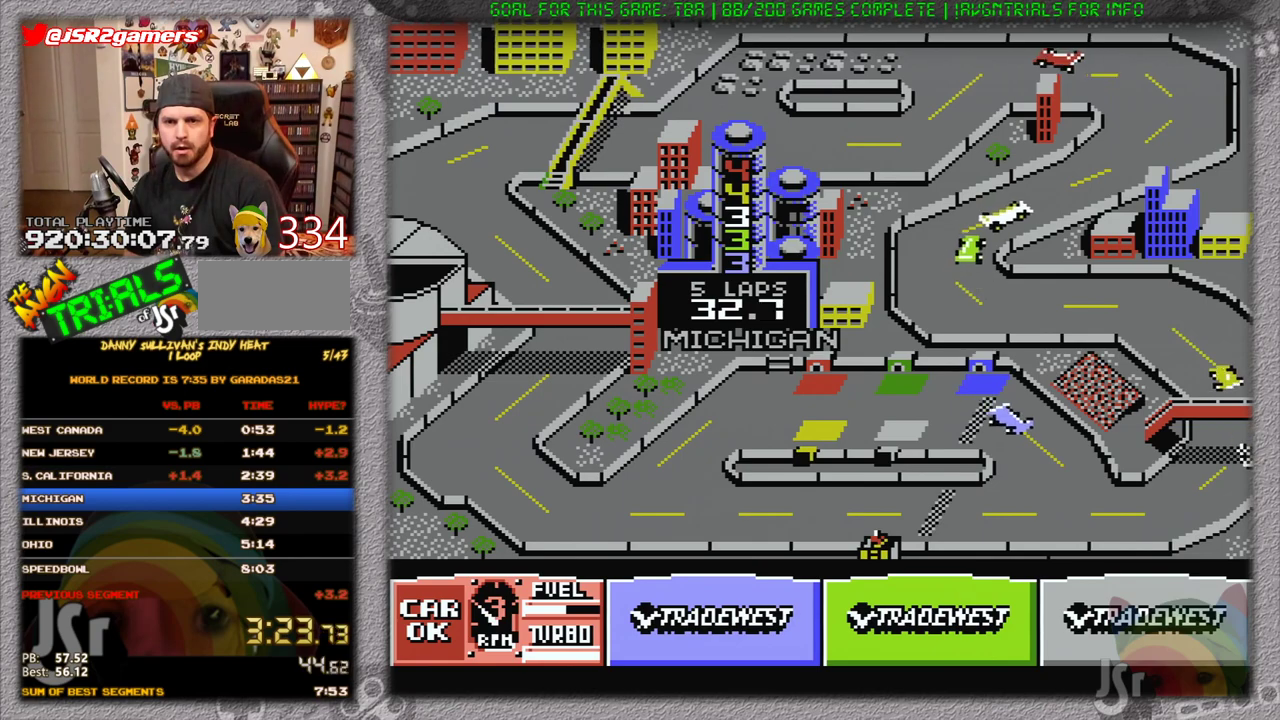
{"buttons": ["A", "DPAD_LEFT"], "events": [[67, "A", "down"]]}
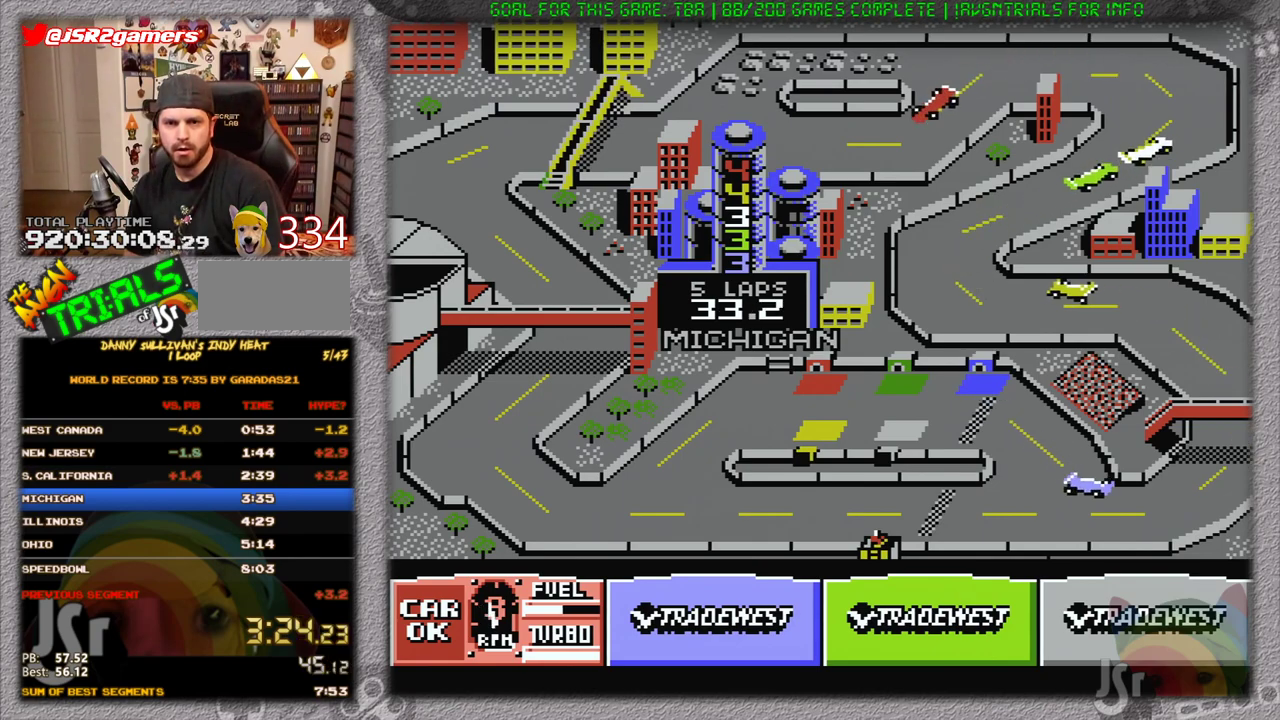
{"buttons": ["A", "DPAD_RIGHT"], "events": [[117, "DPAD_LEFT", "up"], [233, "DPAD_RIGHT", "down"], [400, "B", "down"], [500, "B", "up"]]}
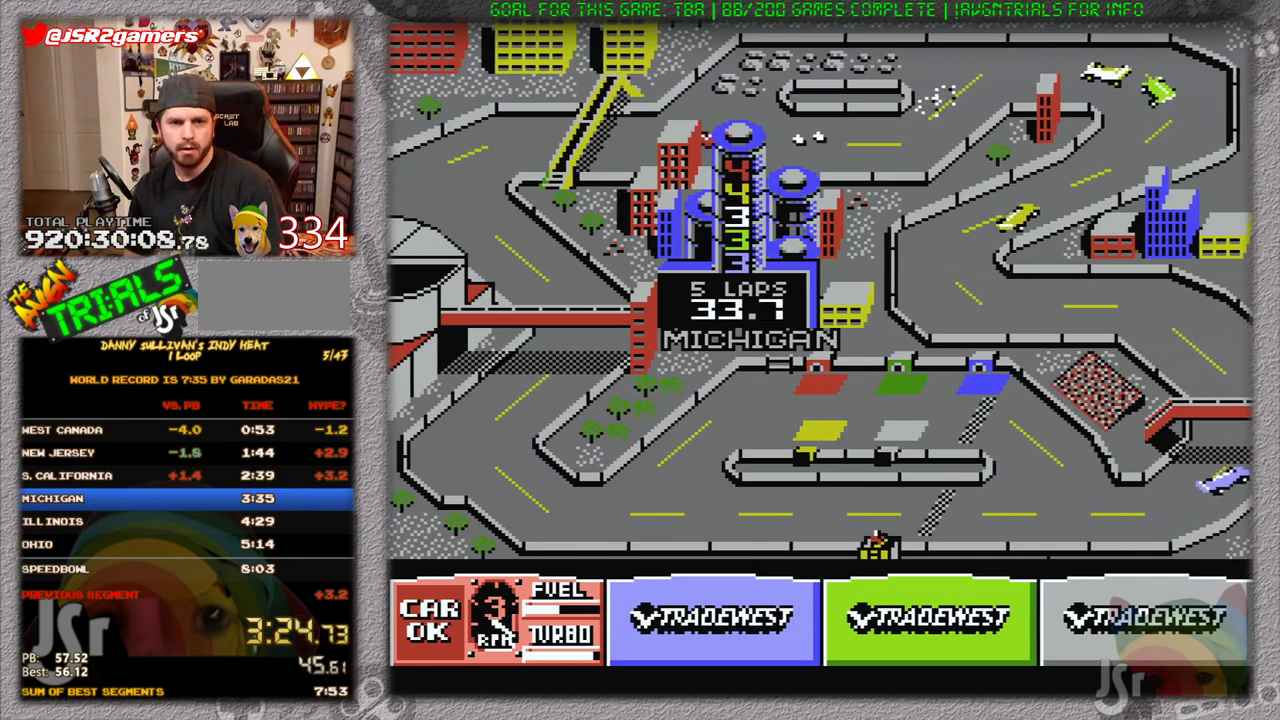
{"buttons": ["A", "DPAD_LEFT"], "events": [[117, "DPAD_RIGHT", "up"], [150, "B", "down"], [267, "B", "up"], [467, "DPAD_LEFT", "down"]]}
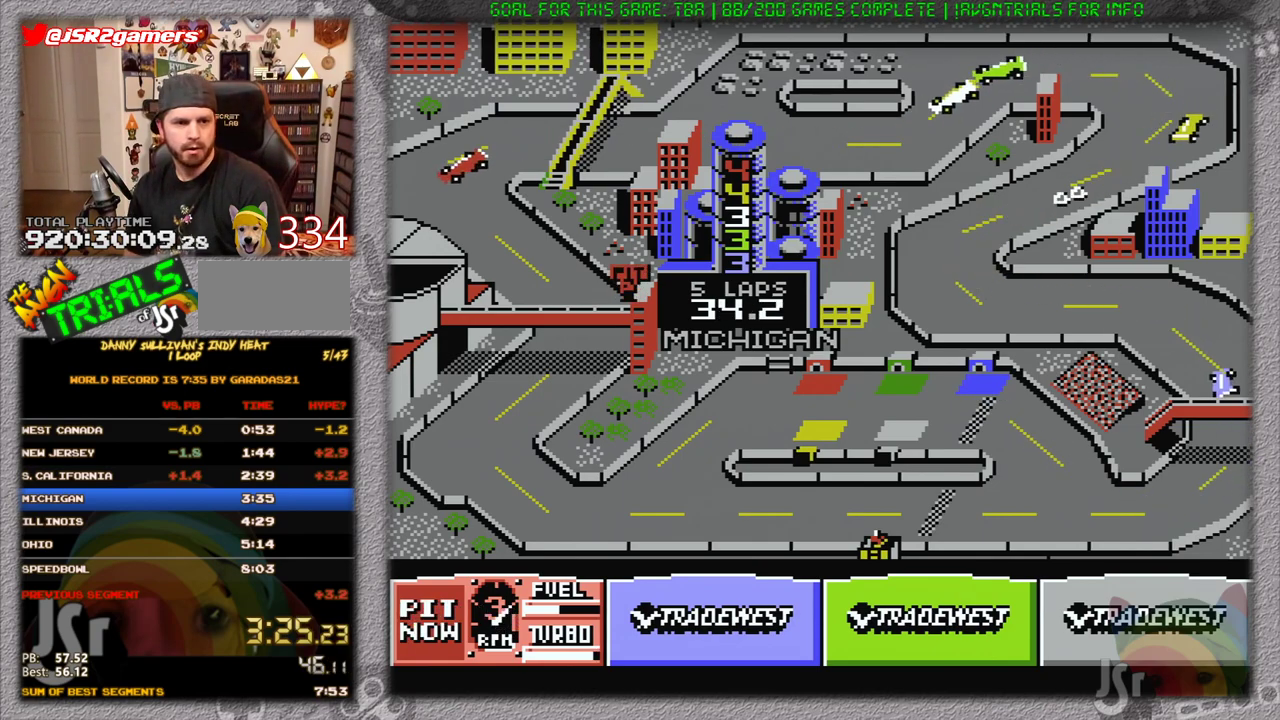
{"buttons": ["A", "DPAD_LEFT"], "events": []}
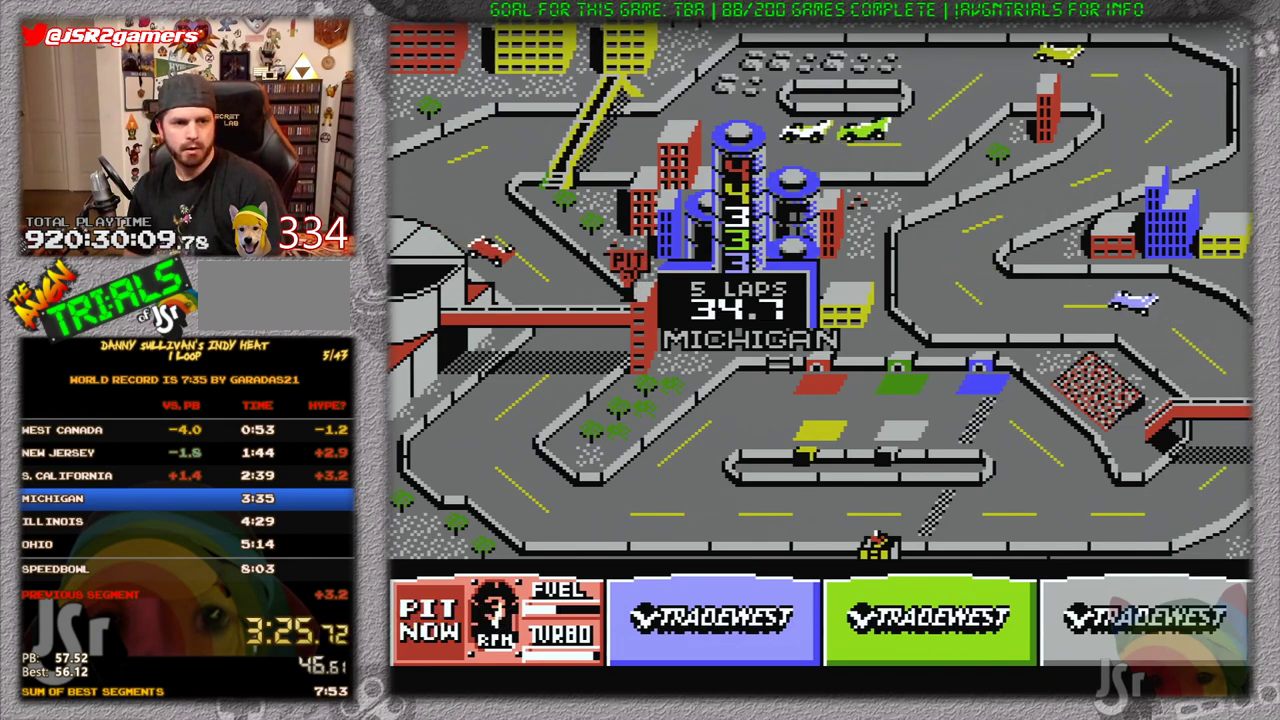
{"buttons": ["A", "DPAD_RIGHT"], "events": [[150, "DPAD_LEFT", "up"], [417, "DPAD_RIGHT", "down"]]}
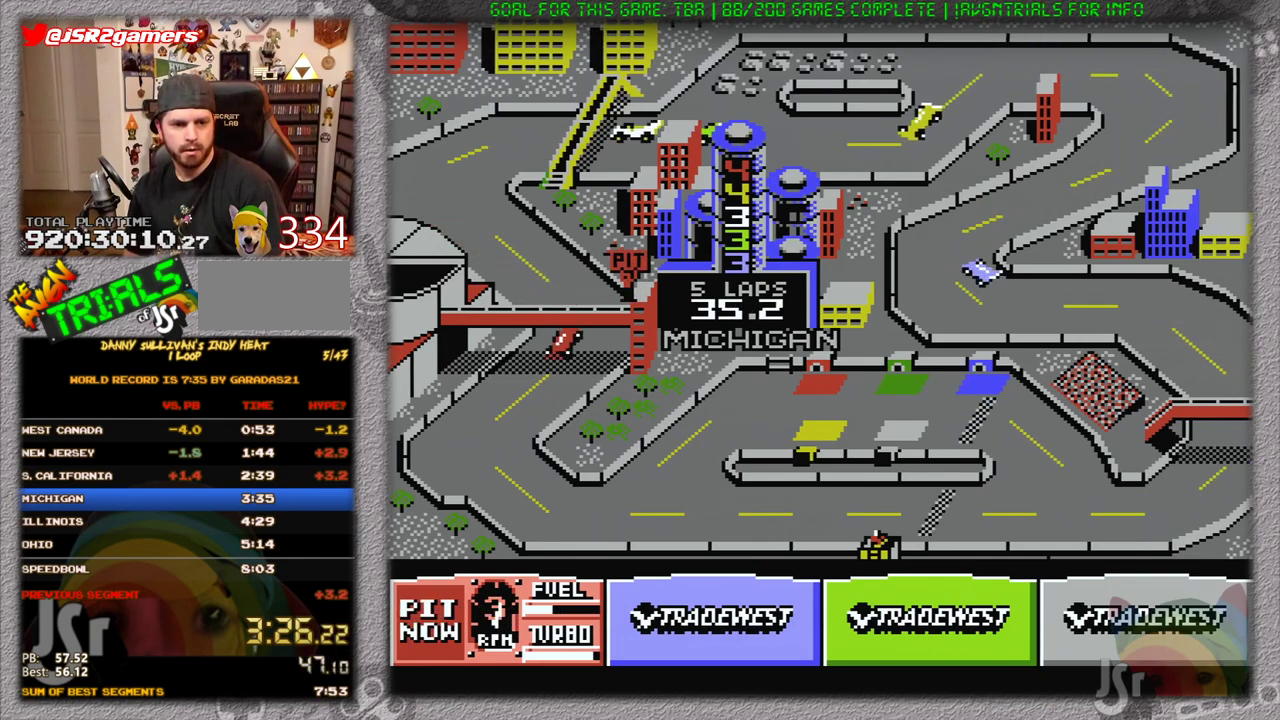
{"buttons": ["A"], "events": [[267, "DPAD_RIGHT", "up"]]}
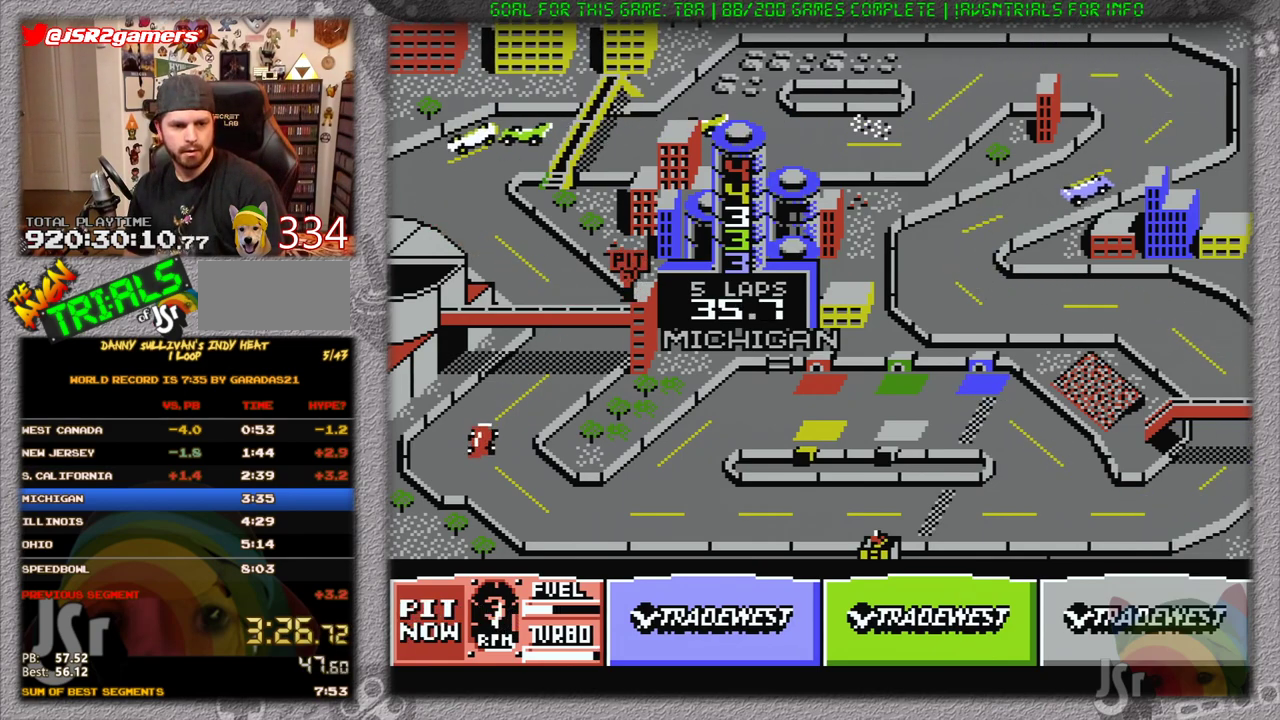
{"buttons": ["A"], "events": [[117, "DPAD_LEFT", "down"], [401, "DPAD_LEFT", "up"]]}
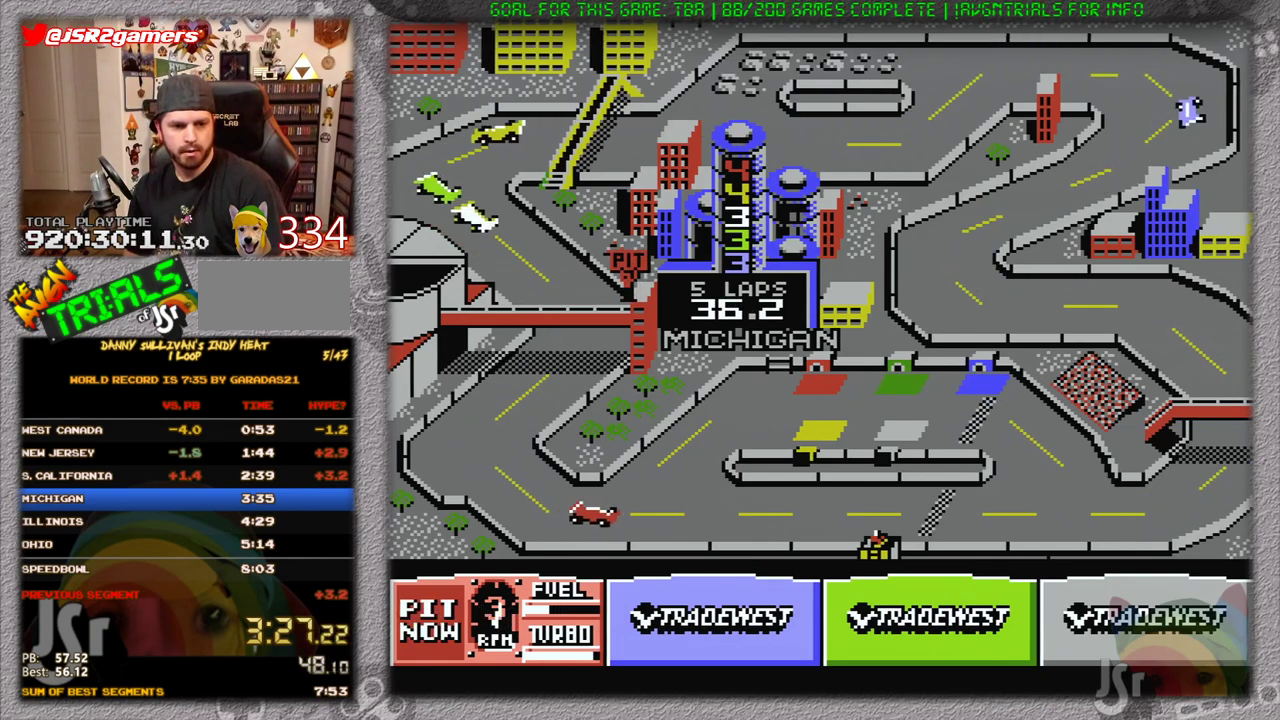
{"buttons": ["A"], "events": [[17, "DPAD_LEFT", "down"], [150, "DPAD_LEFT", "up"], [333, "DPAD_LEFT", "down"], [400, "DPAD_LEFT", "up"]]}
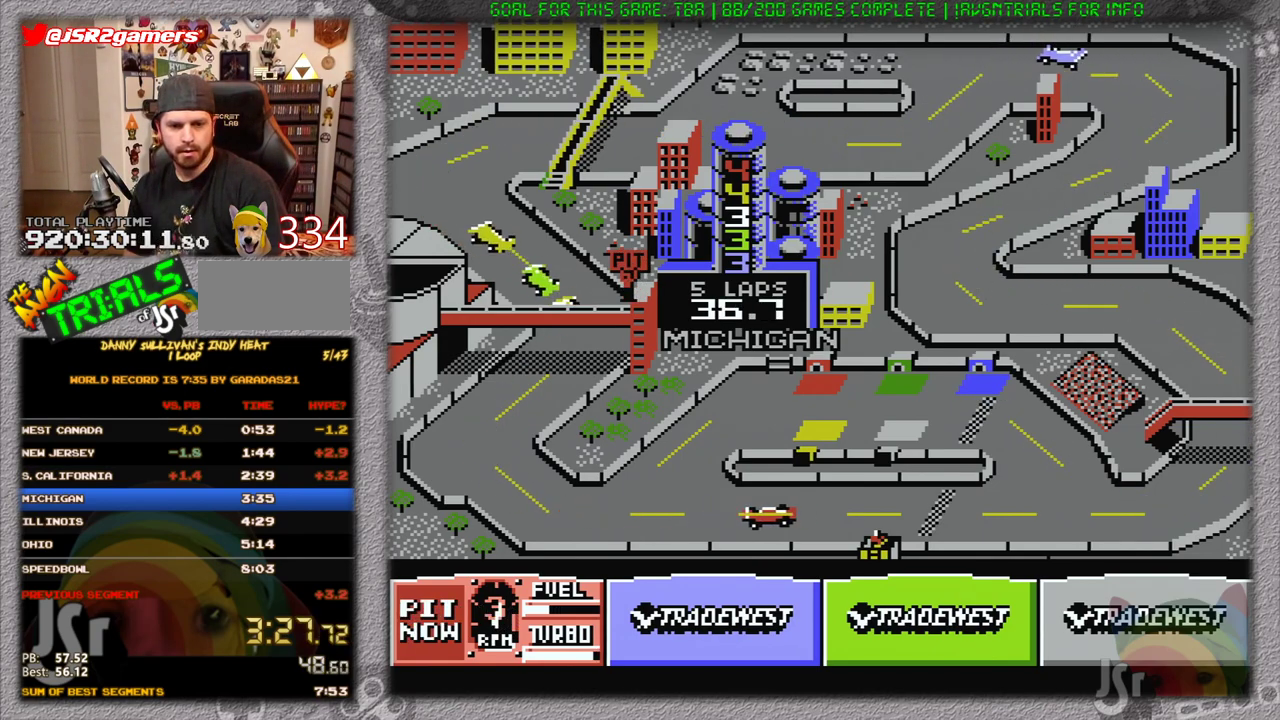
{"buttons": ["A"], "events": []}
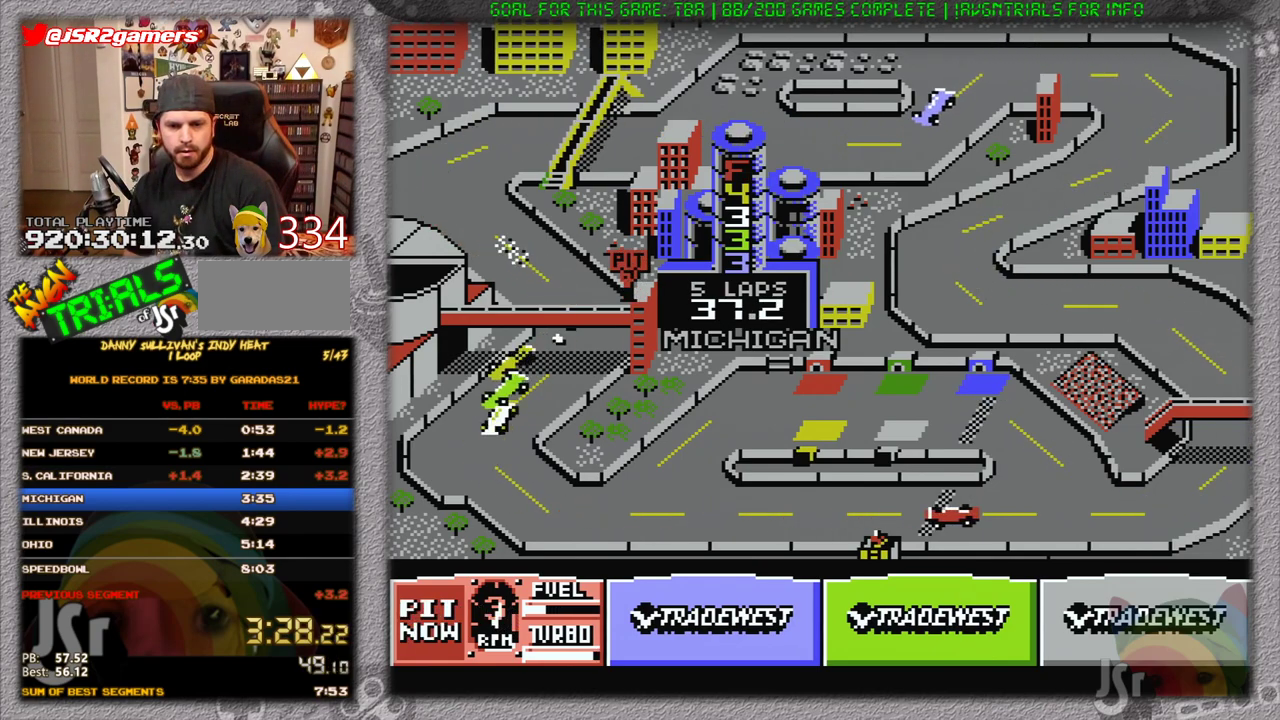
{"buttons": ["A"], "events": []}
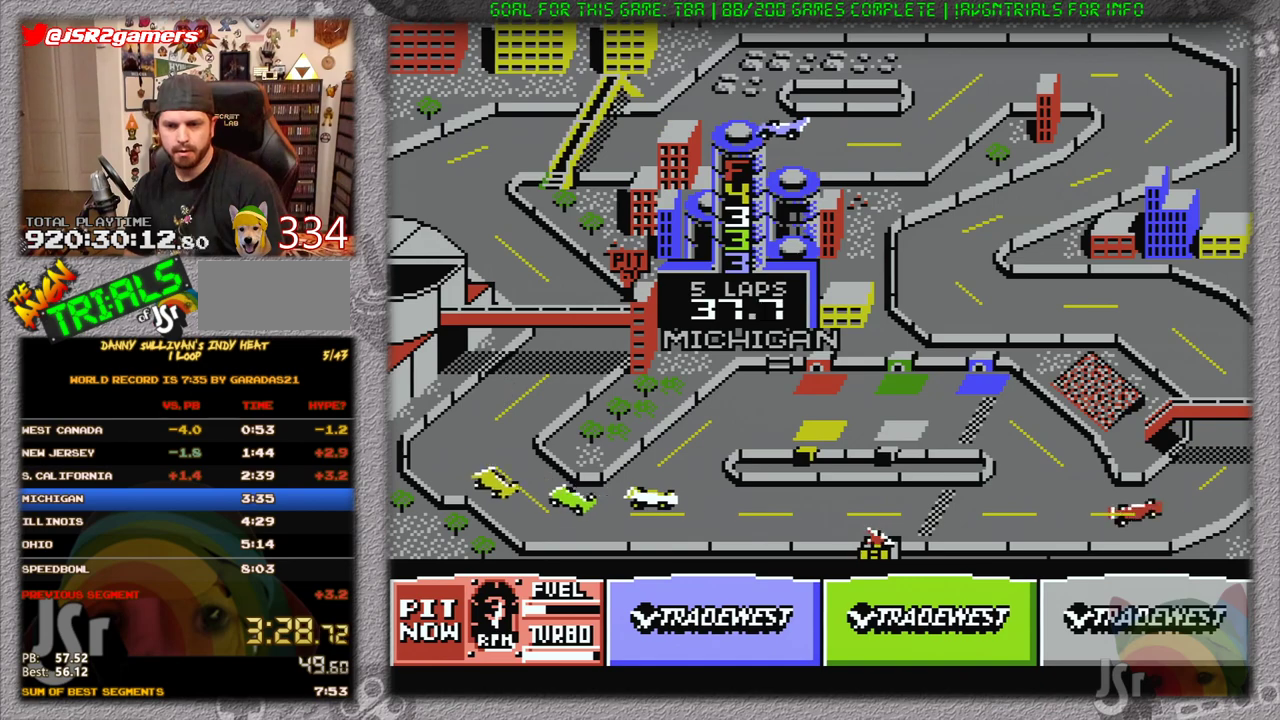
{"buttons": ["A", "DPAD_LEFT"], "events": [[150, "DPAD_LEFT", "down"]]}
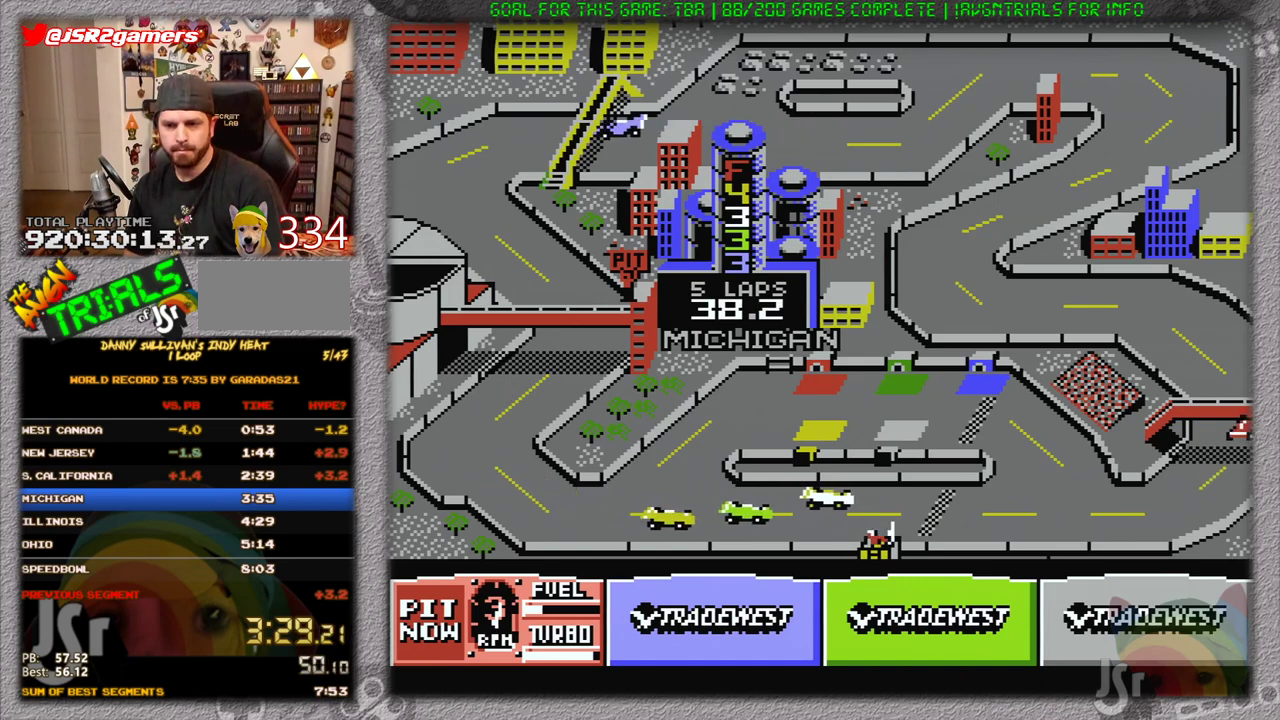
{"buttons": ["A"], "events": [[84, "DPAD_LEFT", "up"], [284, "DPAD_LEFT", "down"], [484, "DPAD_LEFT", "up"]]}
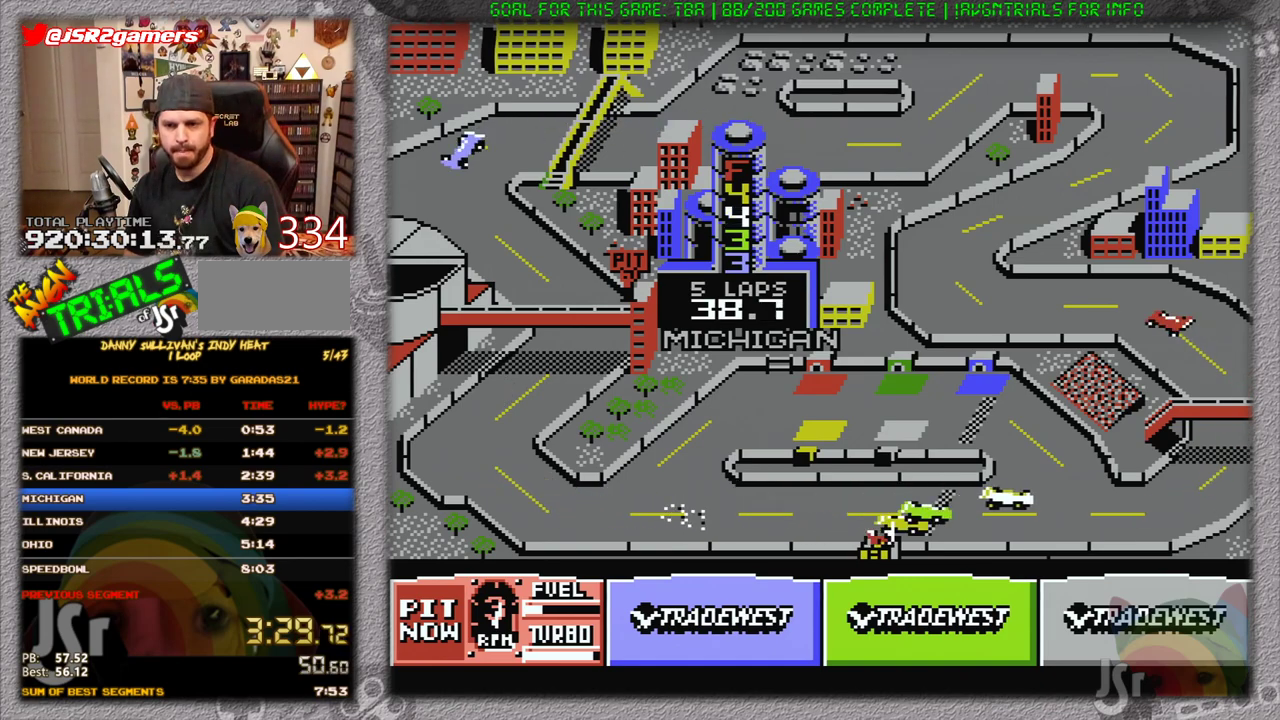
{"buttons": ["A"], "events": [[133, "DPAD_LEFT", "down"], [383, "DPAD_LEFT", "up"]]}
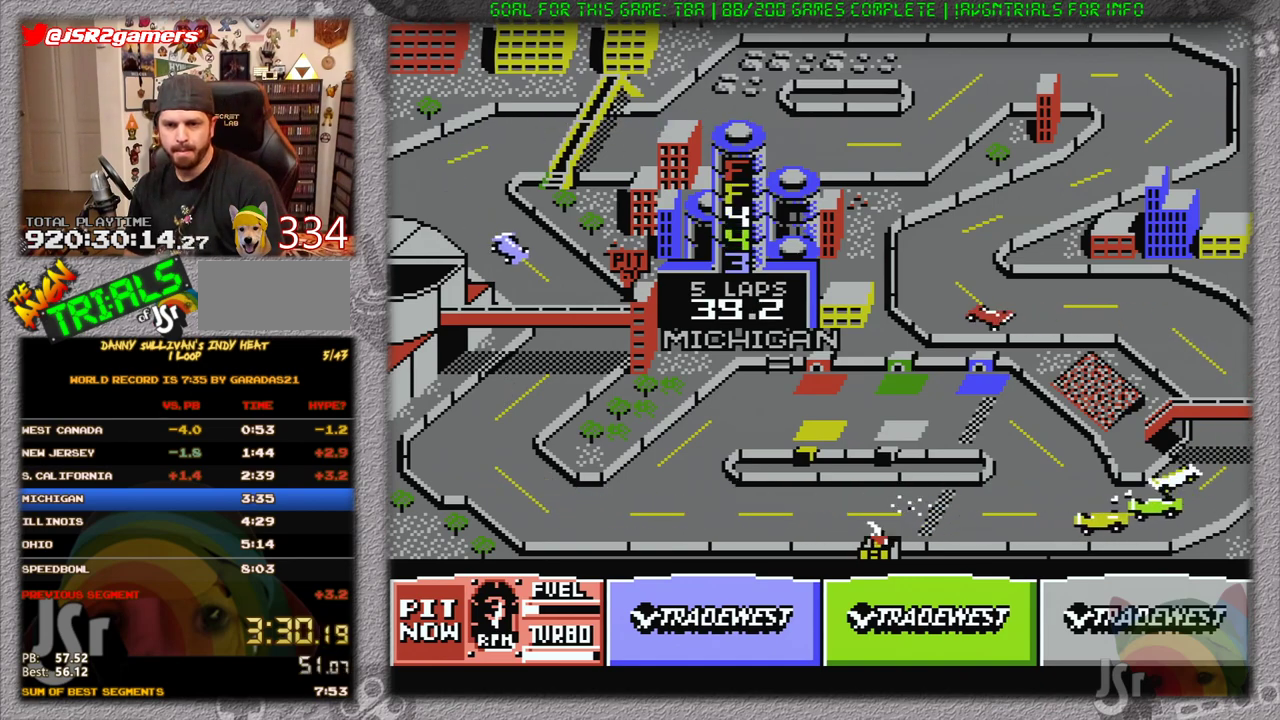
{"buttons": ["A", "DPAD_RIGHT"], "events": [[100, "DPAD_RIGHT", "down"]]}